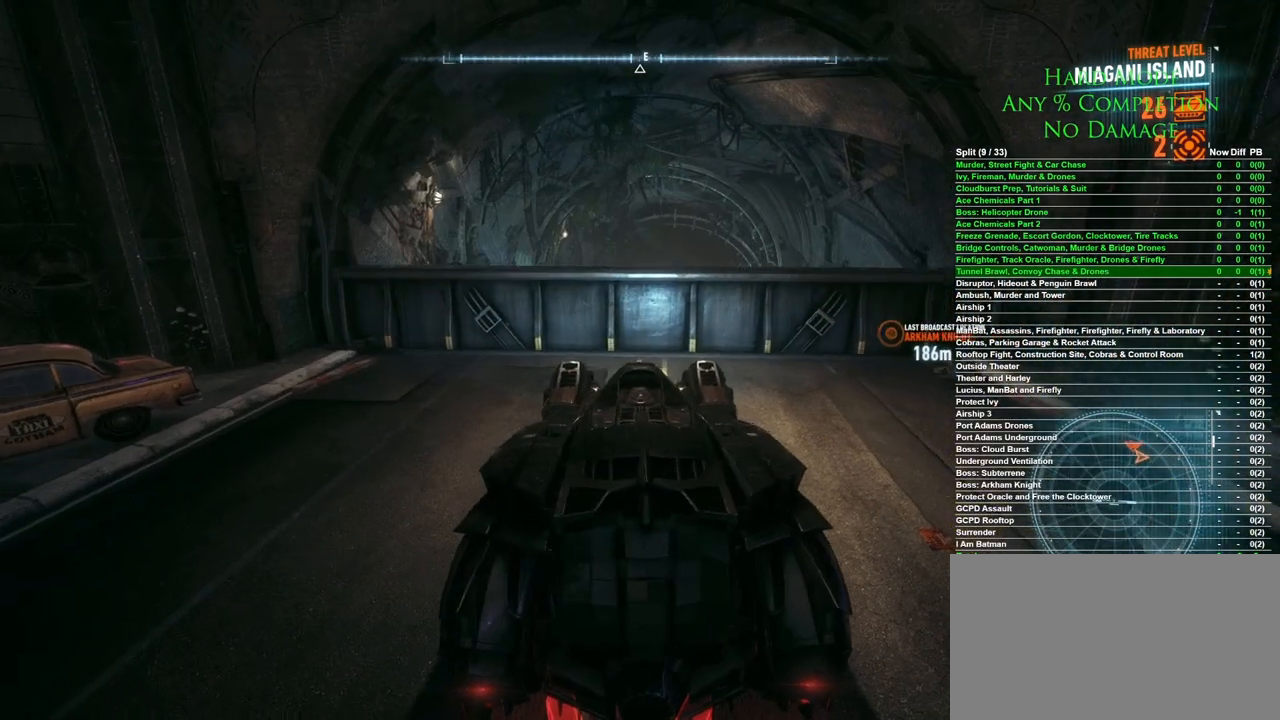
Gameplay with keyboard and mouse; each line is a JSON object with the keys and mouse buttons held at the frame after it. "events" lists presses ("down") and releases ("up") of "1", "2", "3", "4", "5", "a", "alt", "c", "caps_lock", "ctrl", "d", "e", "f", "g", "q", "r", "s", "shift", "space", "t", "tab", "v", "w", "x", "z", "mouse_left", "mouse_wheel" and "mouse_right" between this image and that frame as [ms after this image, input, new state], when the widget could be followed in between. "mouse_left", "mouse_wheel", "mouse_right" = the "left", "wheel", "right" buttons of the "mouse" list. No other keys are recorded. "wheel" means that the mouse wheel is clicked or scrolled. Mouse movement is not recorded.
{"keys": ["w"], "mouse": [], "events": [[17, "w", "down"]]}
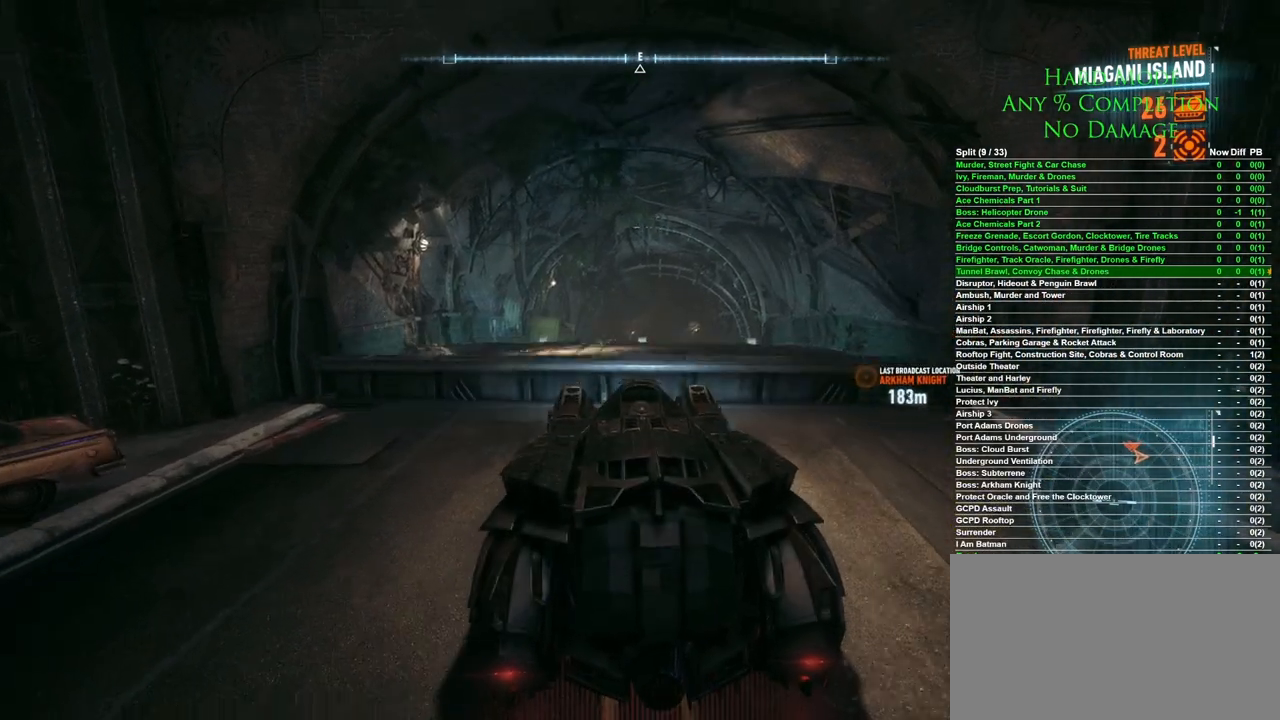
{"keys": ["w"], "mouse": [], "events": []}
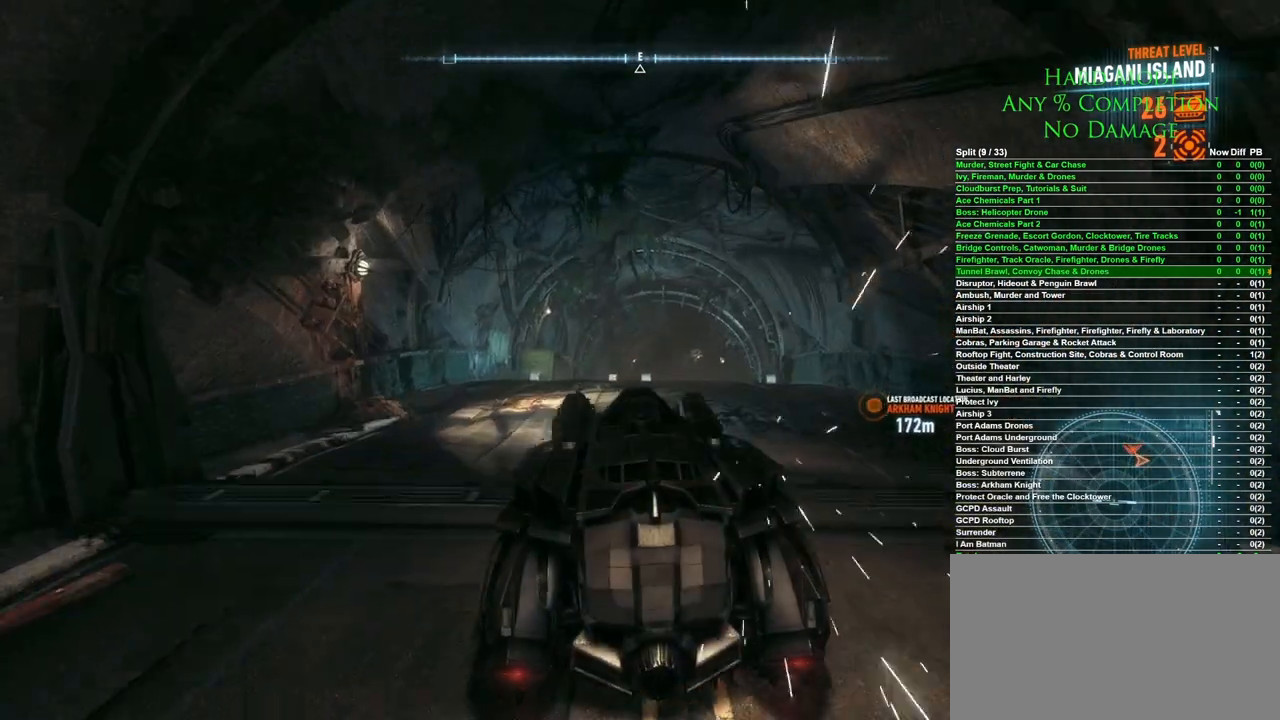
{"keys": ["w"], "mouse": [], "events": [[283, "d", "down"], [383, "d", "up"]]}
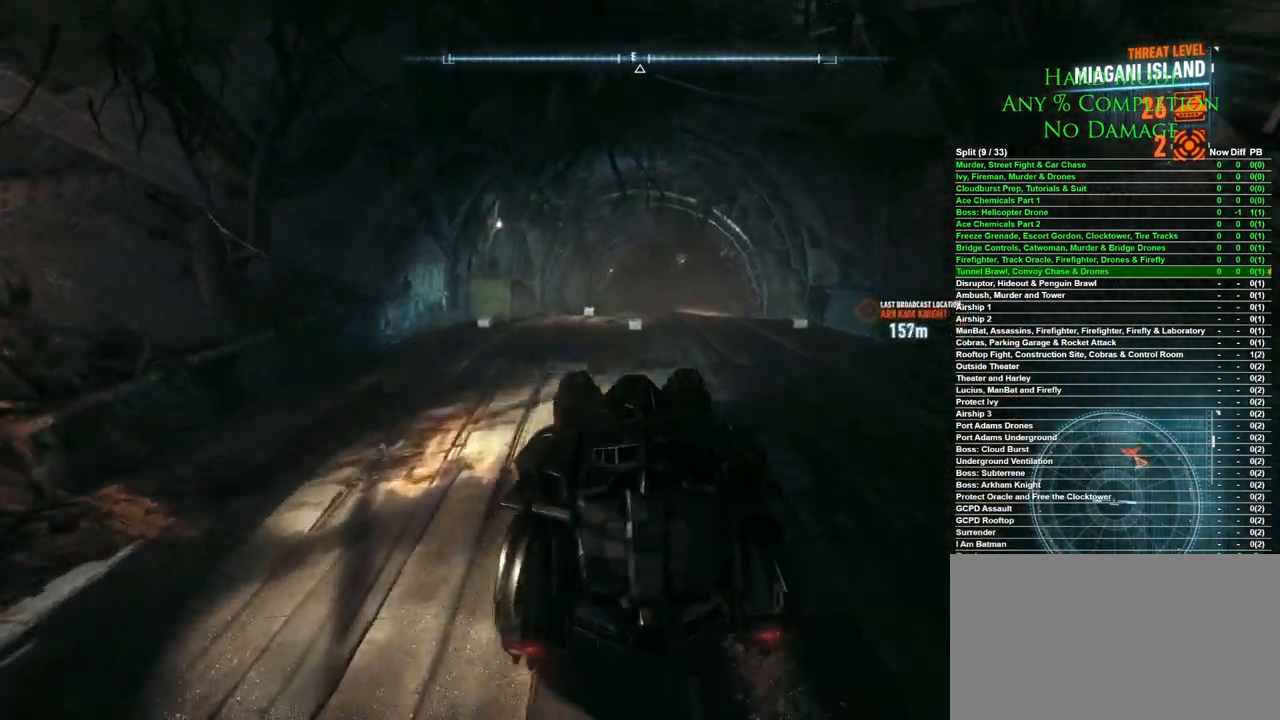
{"keys": ["w"], "mouse": ["wheel"], "events": [[433, "mouse_wheel", "down"]]}
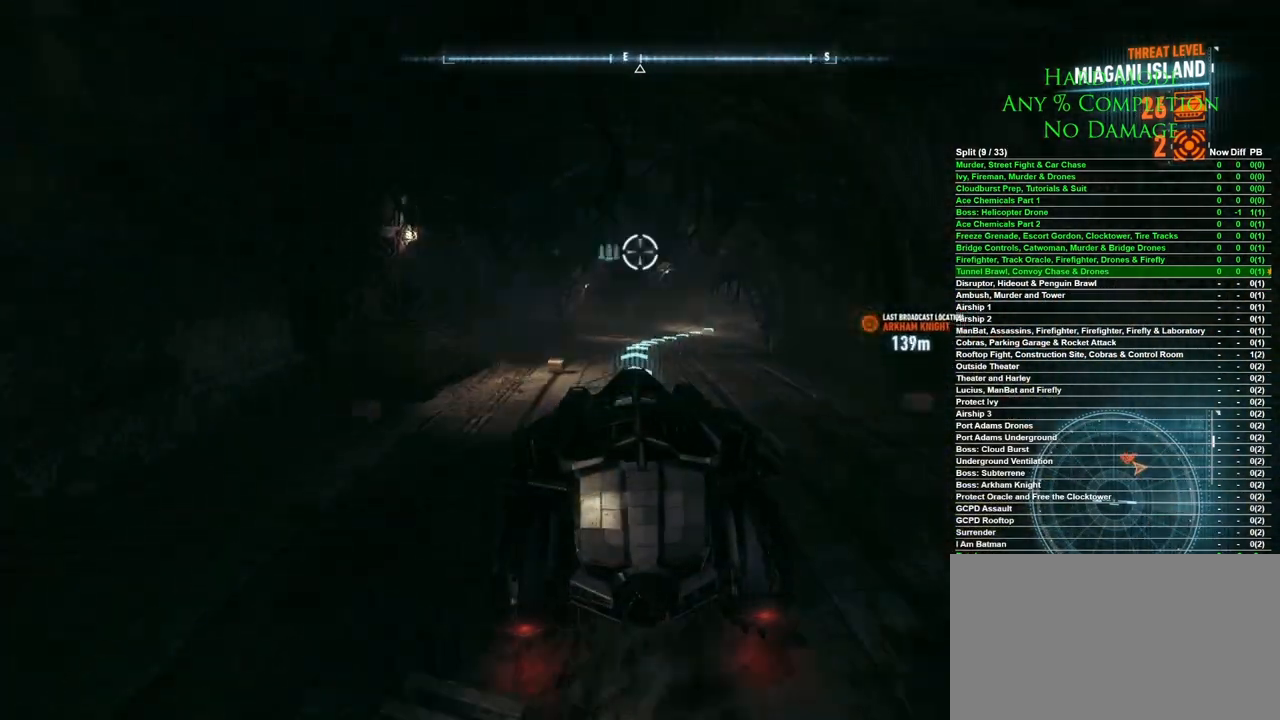
{"keys": ["w"], "mouse": [], "events": [[83, "mouse_wheel", "up"]]}
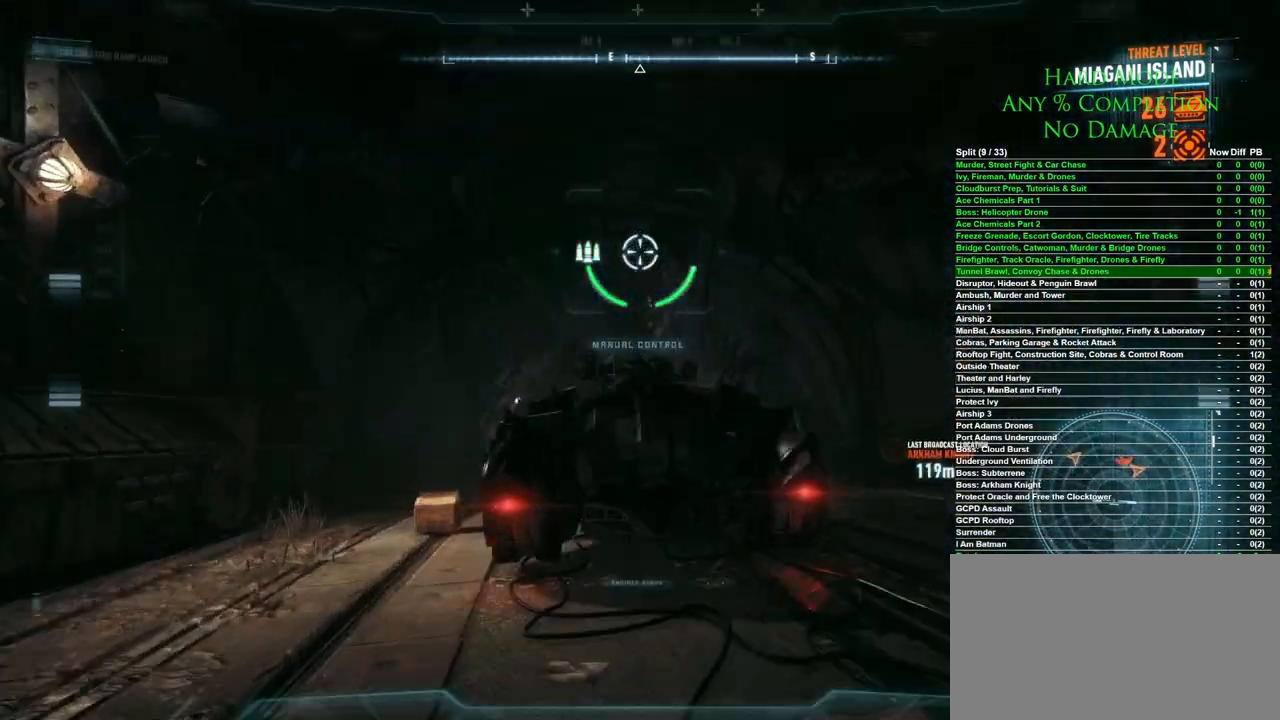
{"keys": ["w"], "mouse": [], "events": []}
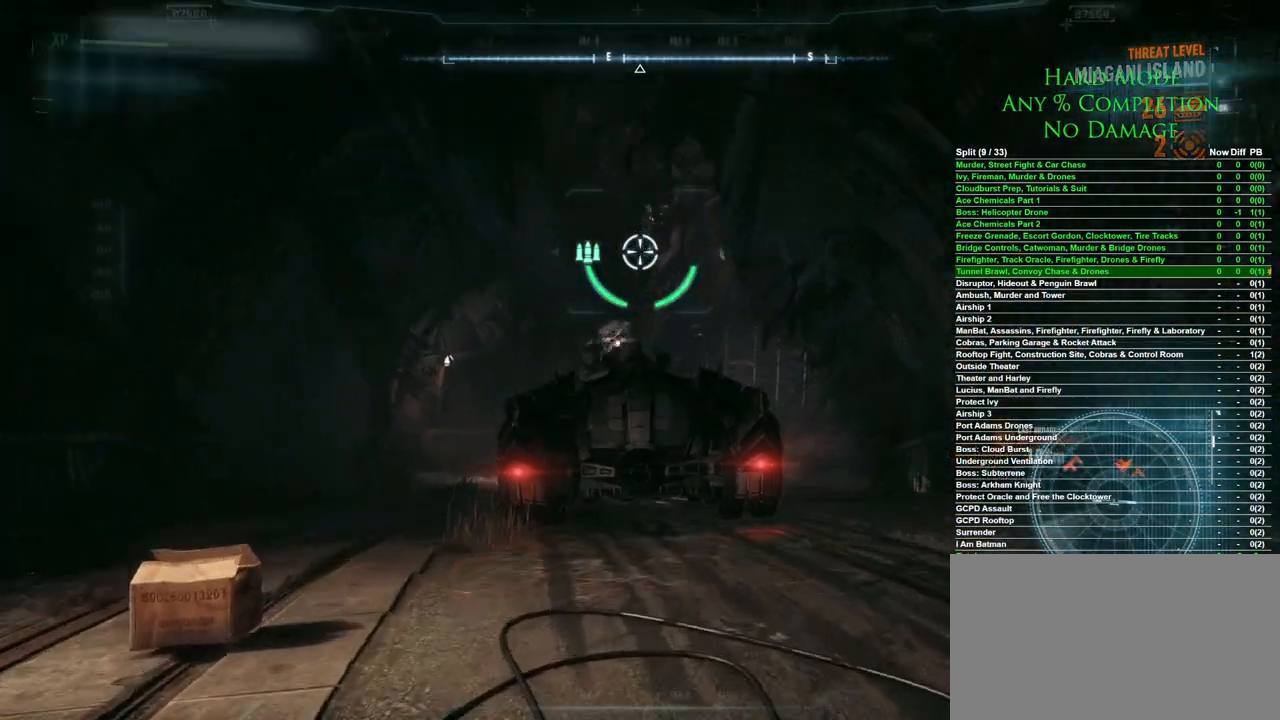
{"keys": ["w"], "mouse": [], "events": []}
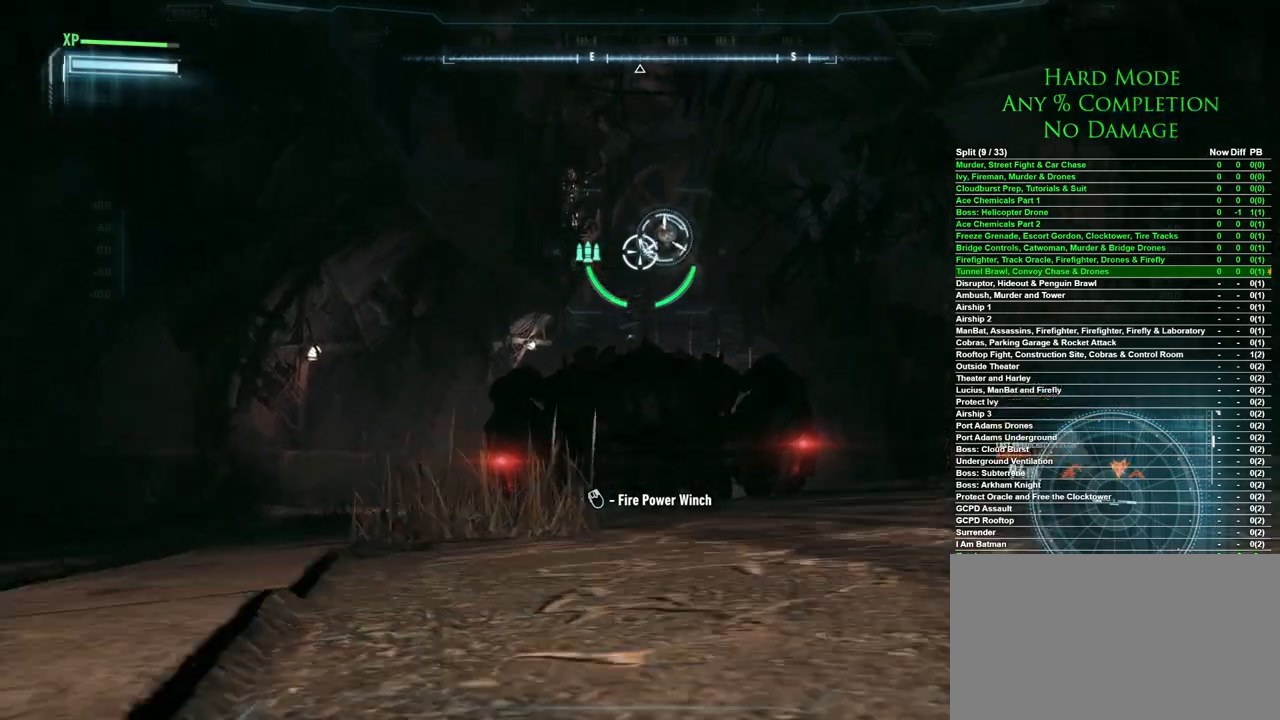
{"keys": [], "mouse": [], "events": [[133, "mouse_right", "down"], [183, "mouse_right", "up"], [217, "w", "up"]]}
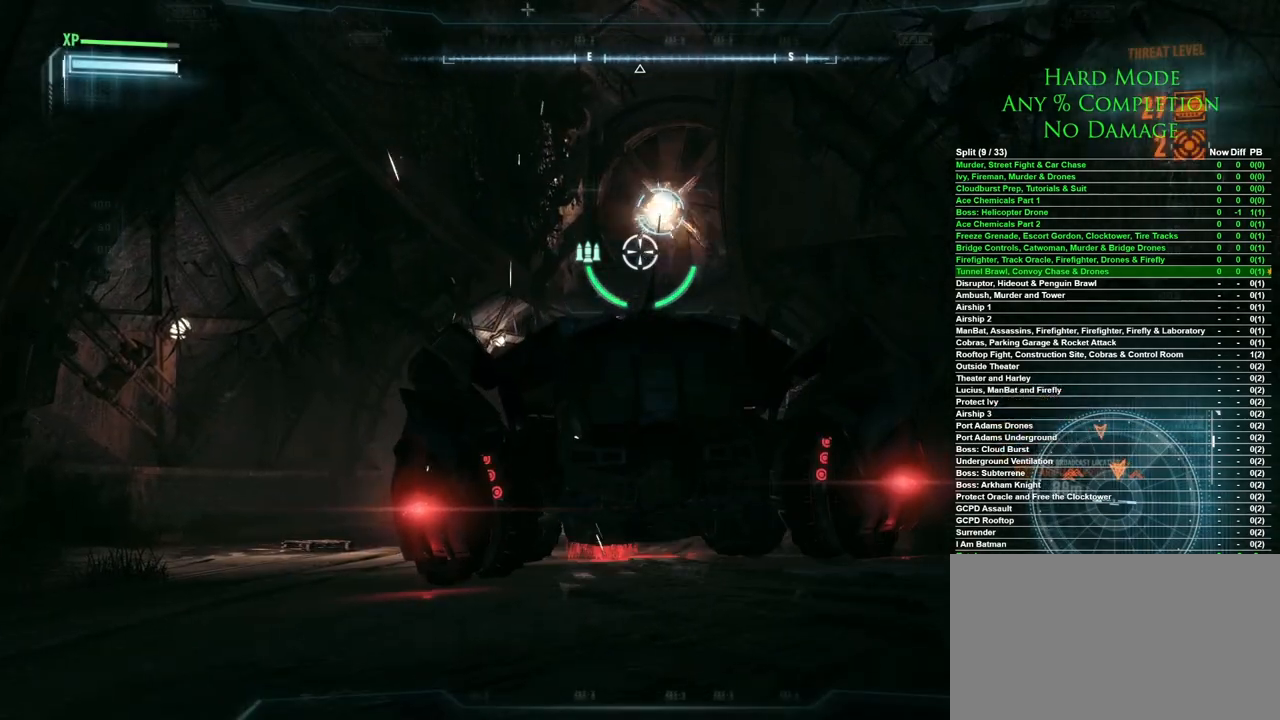
{"keys": ["s"], "mouse": [], "events": [[50, "s", "down"]]}
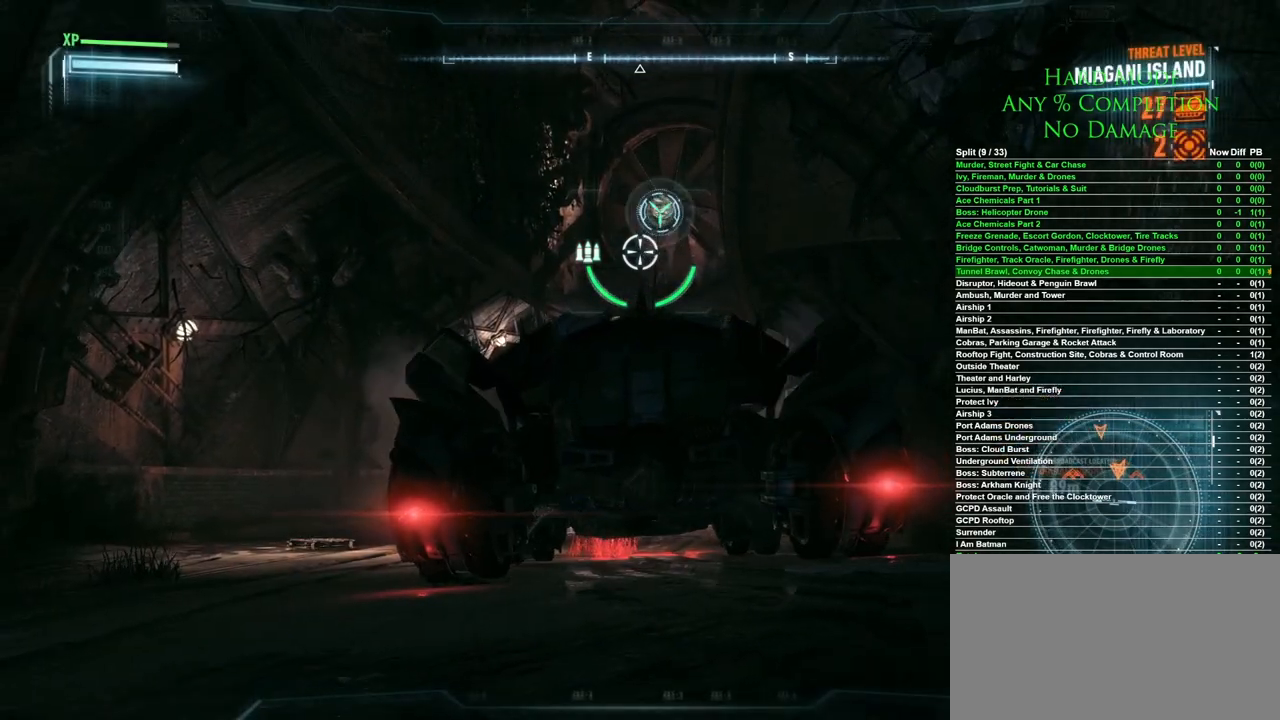
{"keys": ["s"], "mouse": [], "events": []}
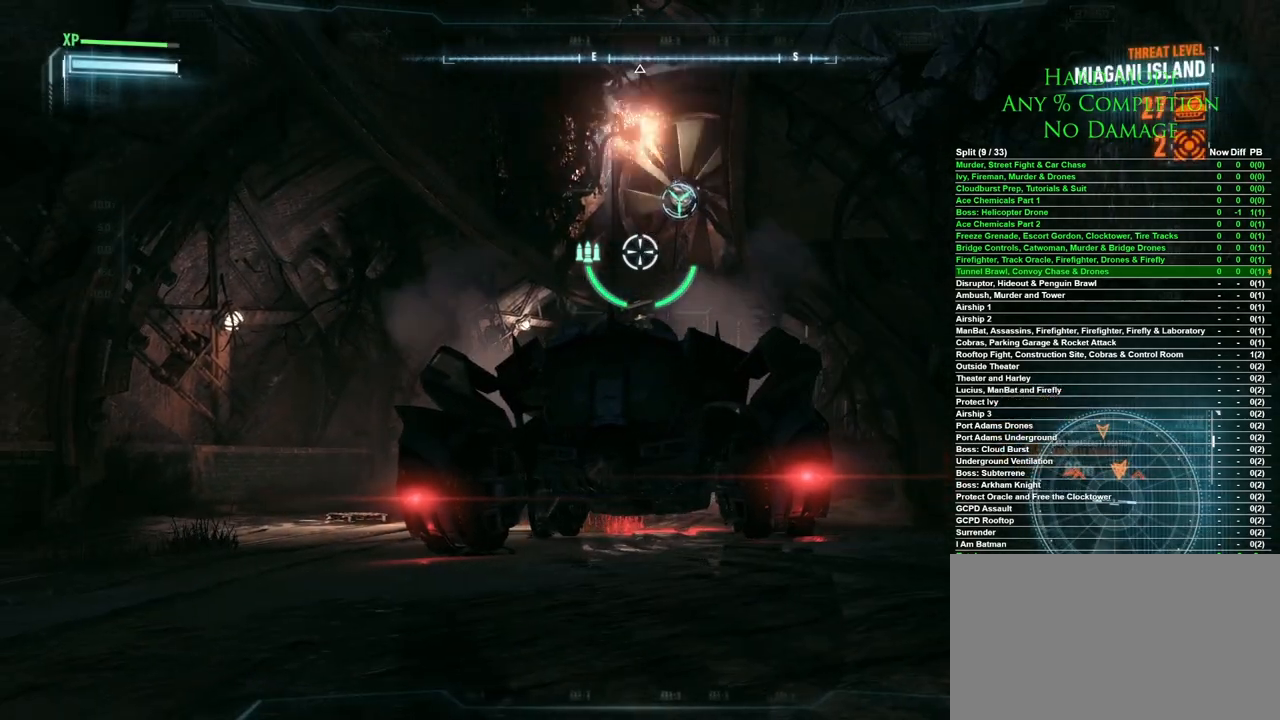
{"keys": ["s"], "mouse": [], "events": []}
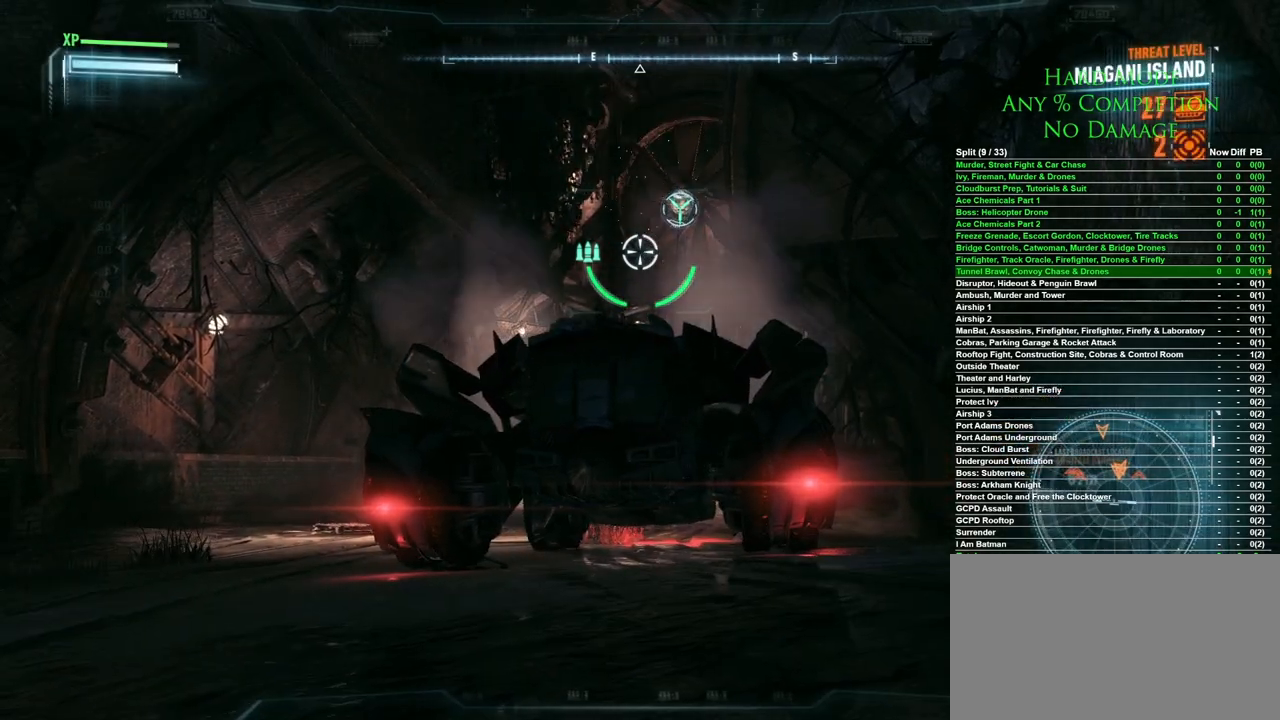
{"keys": ["s"], "mouse": [], "events": []}
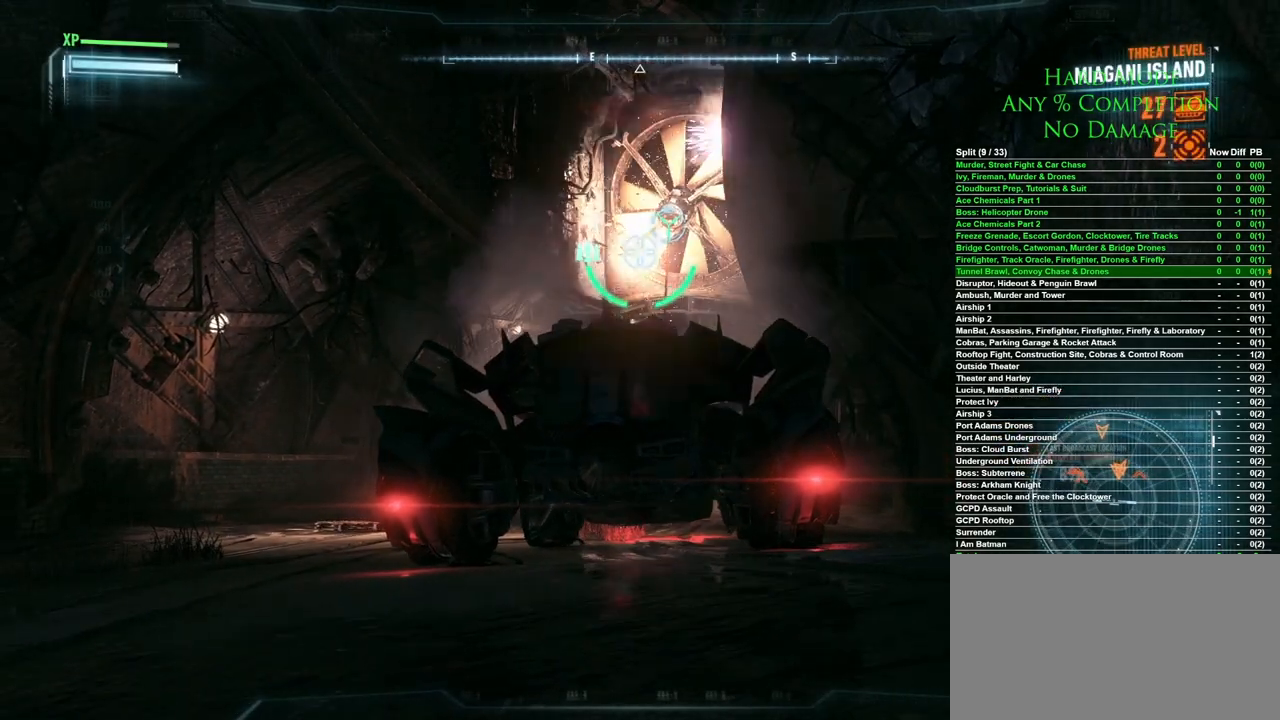
{"keys": ["s"], "mouse": [], "events": []}
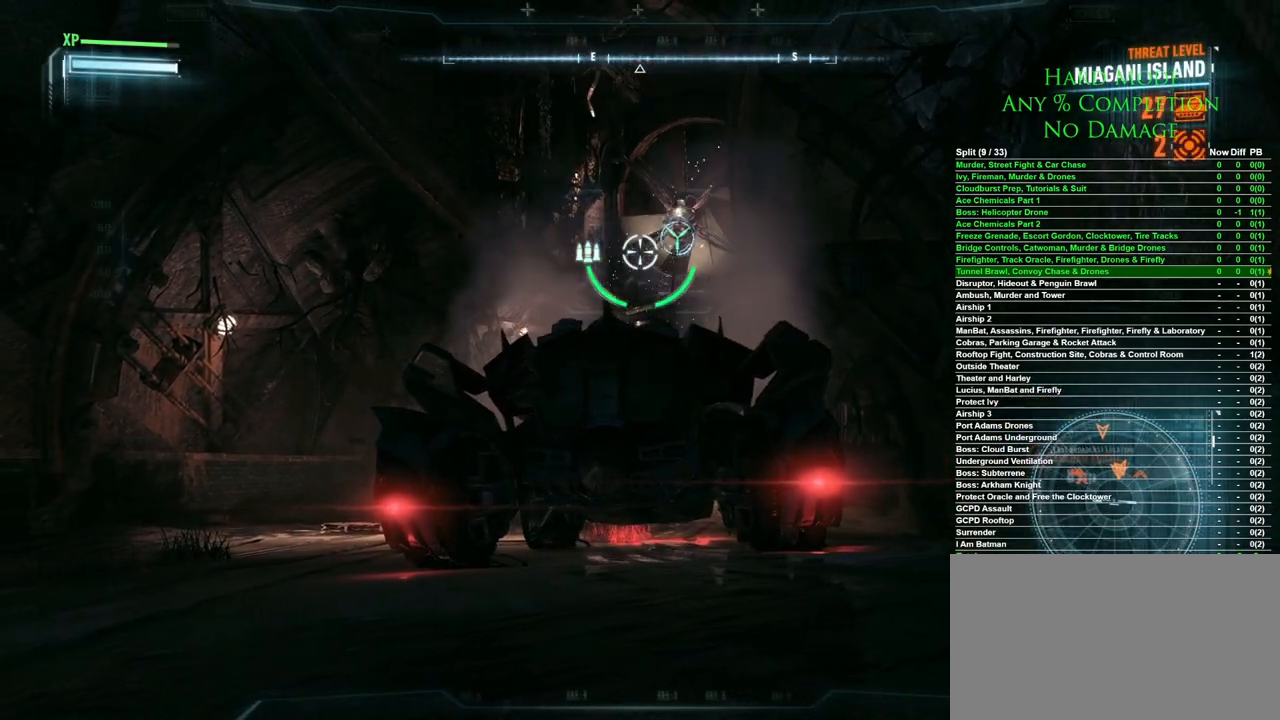
{"keys": ["s"], "mouse": [], "events": [[33, "a", "down"], [317, "a", "up"]]}
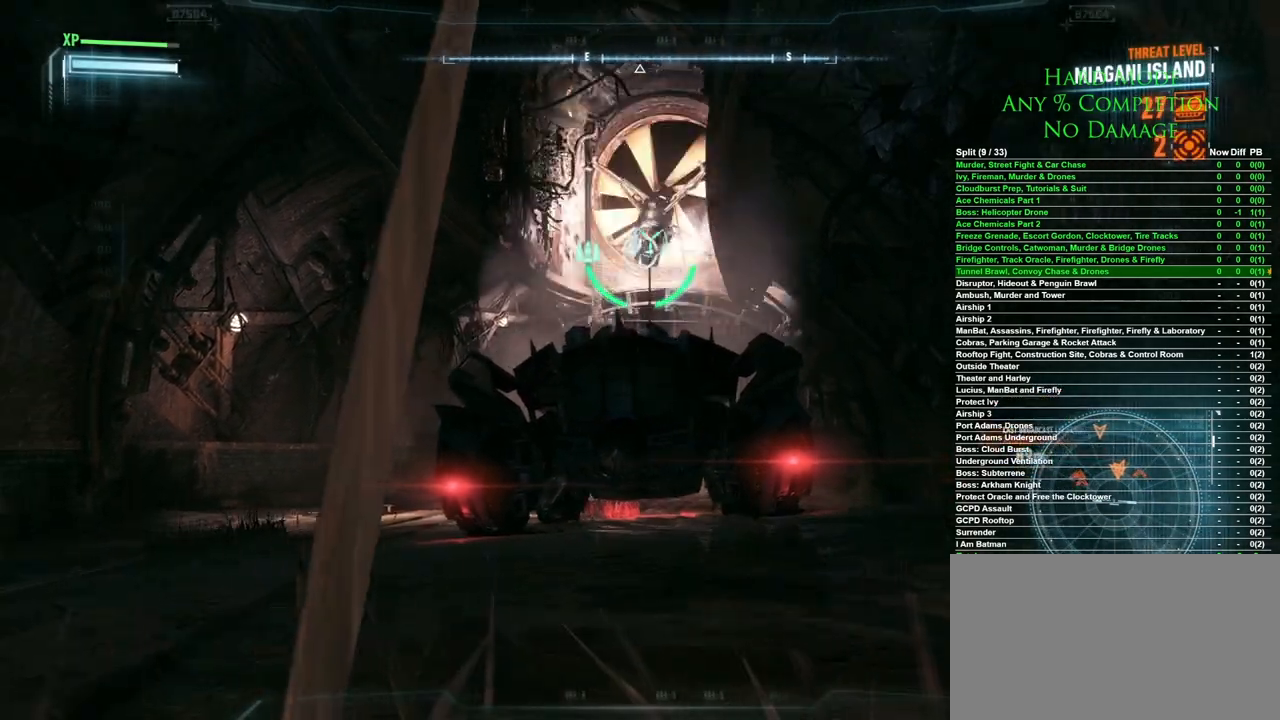
{"keys": ["s"], "mouse": [], "events": []}
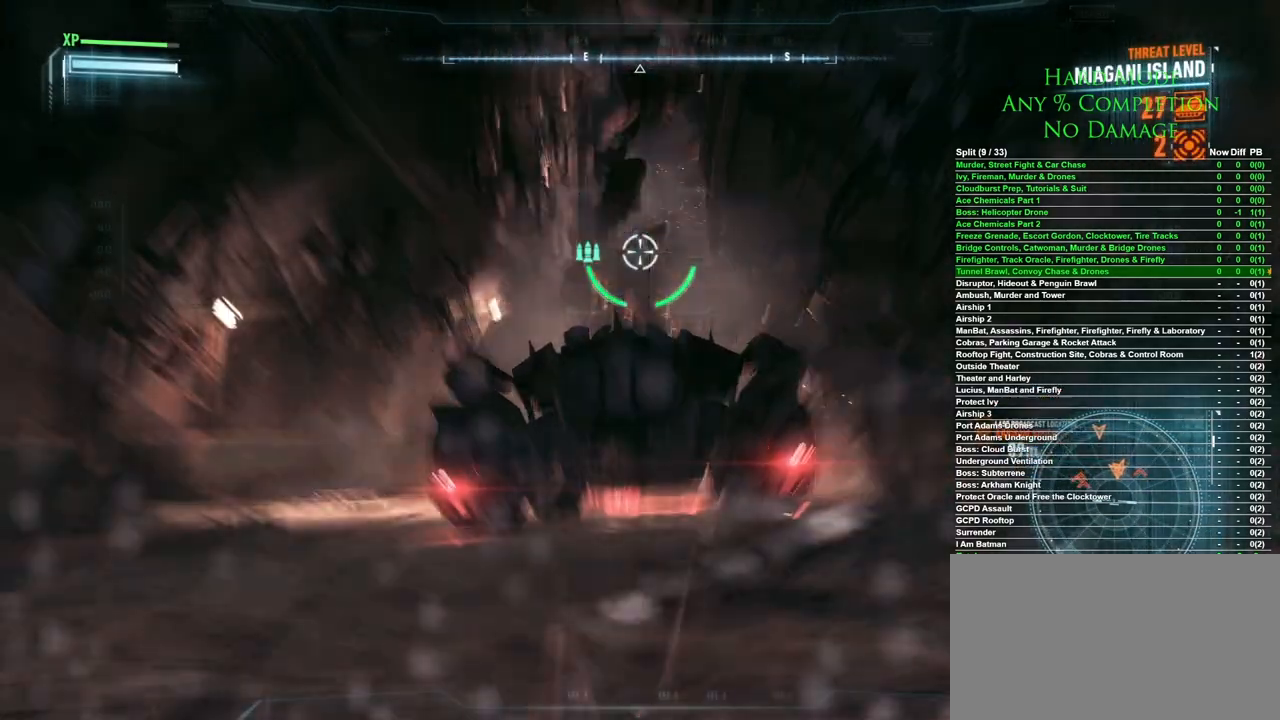
{"keys": ["a", "s"], "mouse": [], "events": [[450, "a", "down"]]}
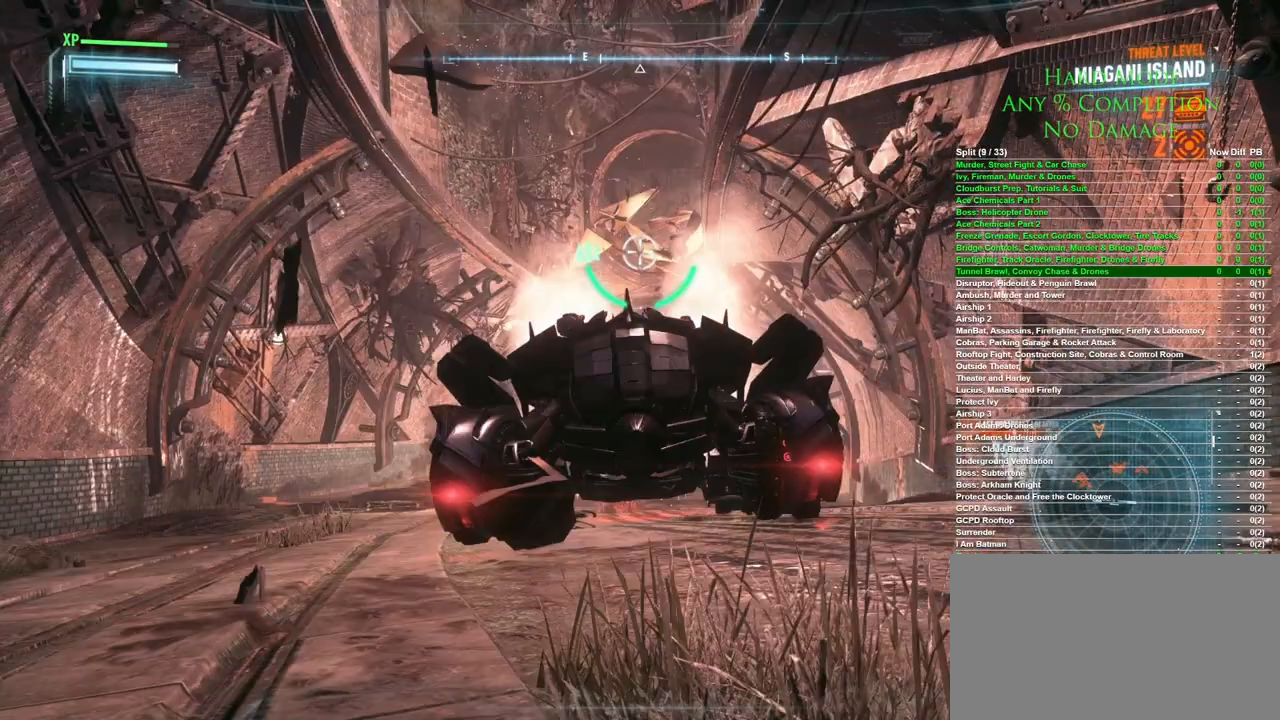
{"keys": ["w"], "mouse": [], "events": [[83, "a", "up"], [183, "mouse_wheel", "down"], [183, "s", "up"], [317, "mouse_wheel", "up"], [417, "w", "down"]]}
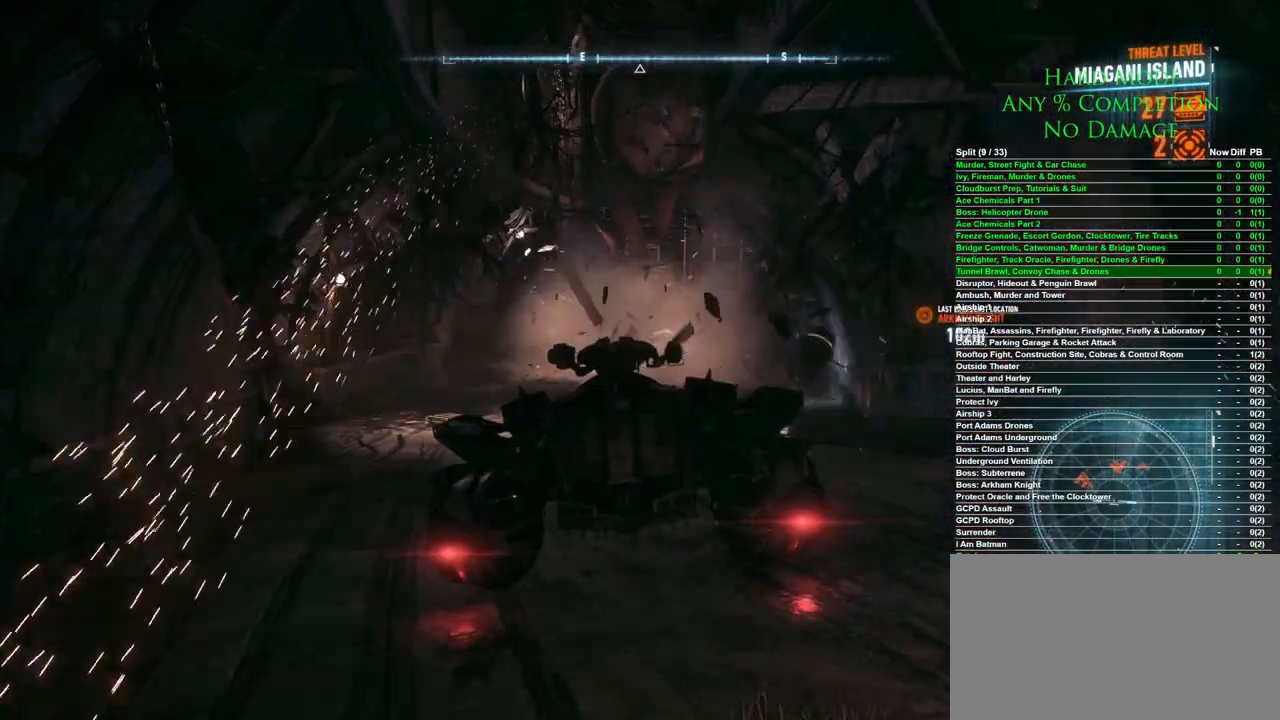
{"keys": ["w"], "mouse": ["left"], "events": [[333, "mouse_left", "down"]]}
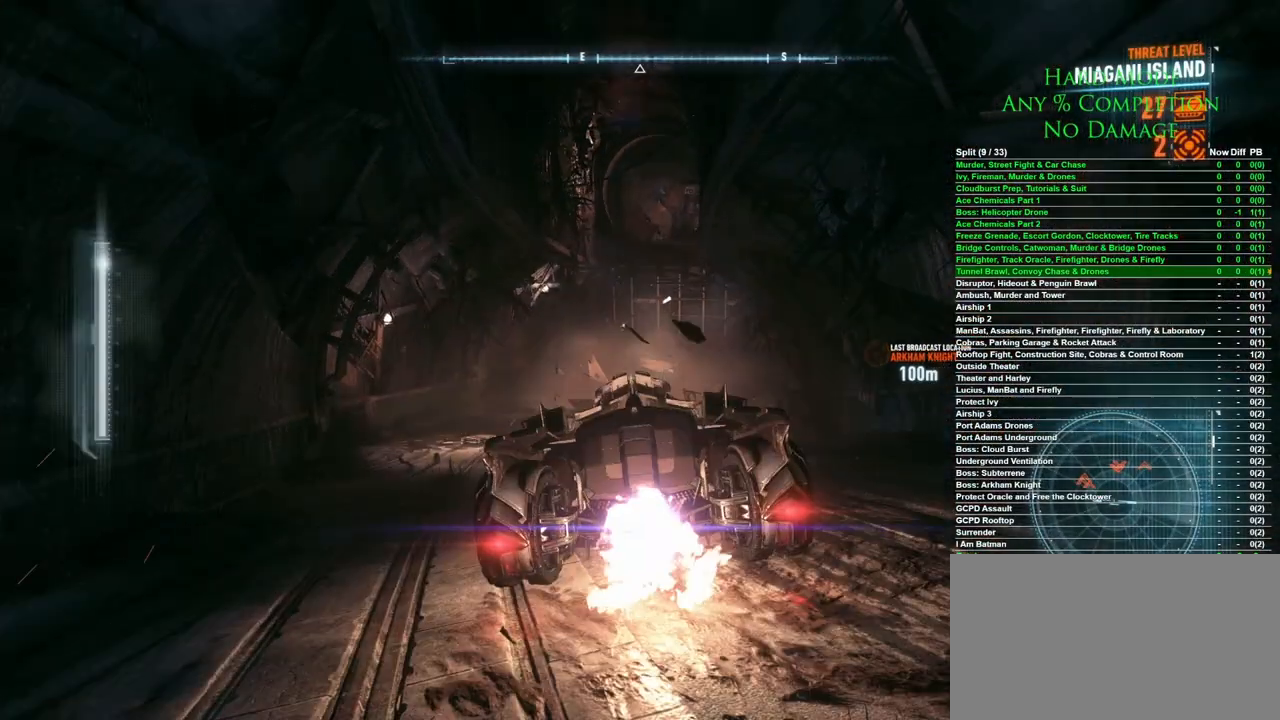
{"keys": ["w"], "mouse": ["left"], "events": [[250, "d", "down"], [300, "d", "up"]]}
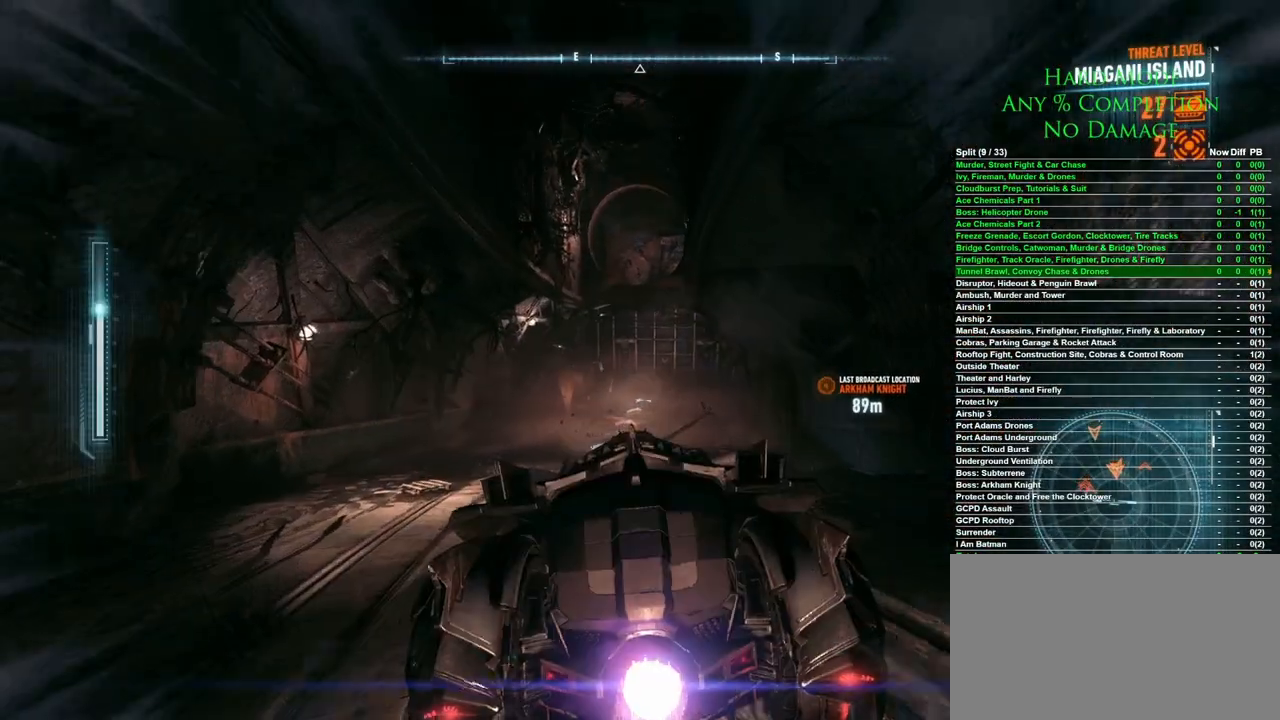
{"keys": [], "mouse": [], "events": [[183, "mouse_left", "up"], [317, "w", "up"]]}
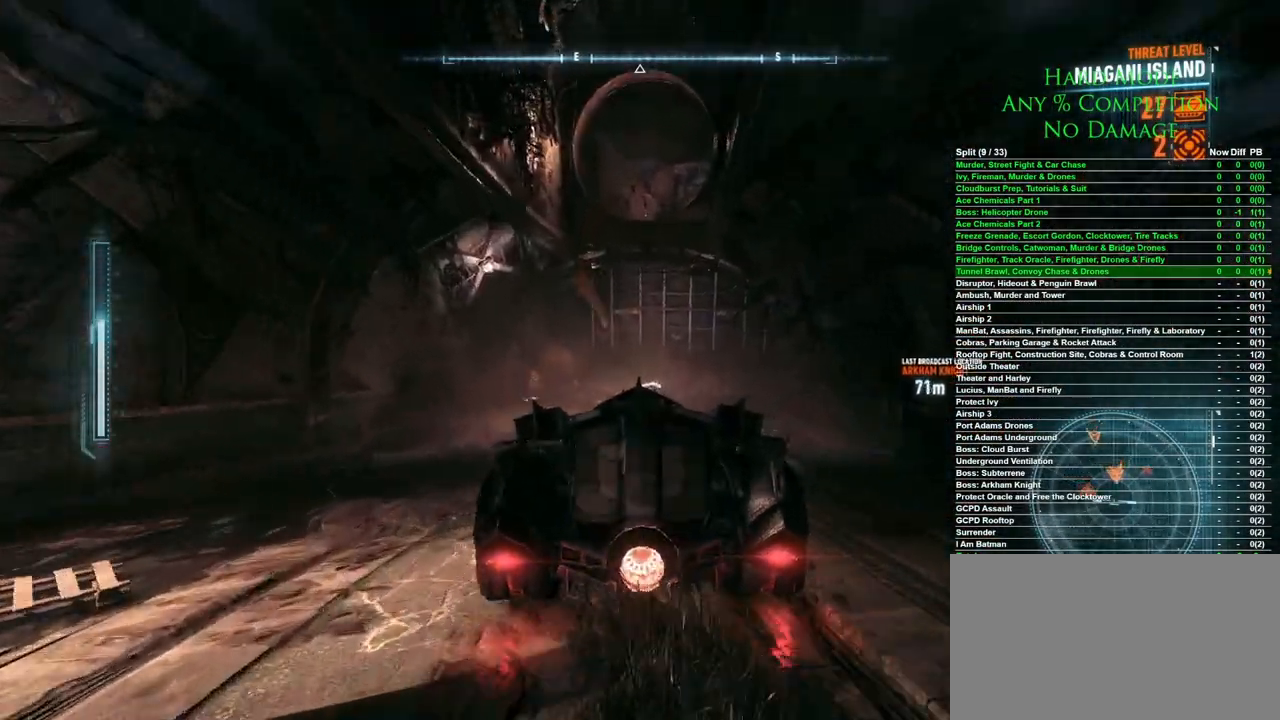
{"keys": ["space"], "mouse": [], "events": [[17, "space", "down"], [100, "space", "up"], [150, "space", "down"], [200, "space", "up"], [233, "space", "down"]]}
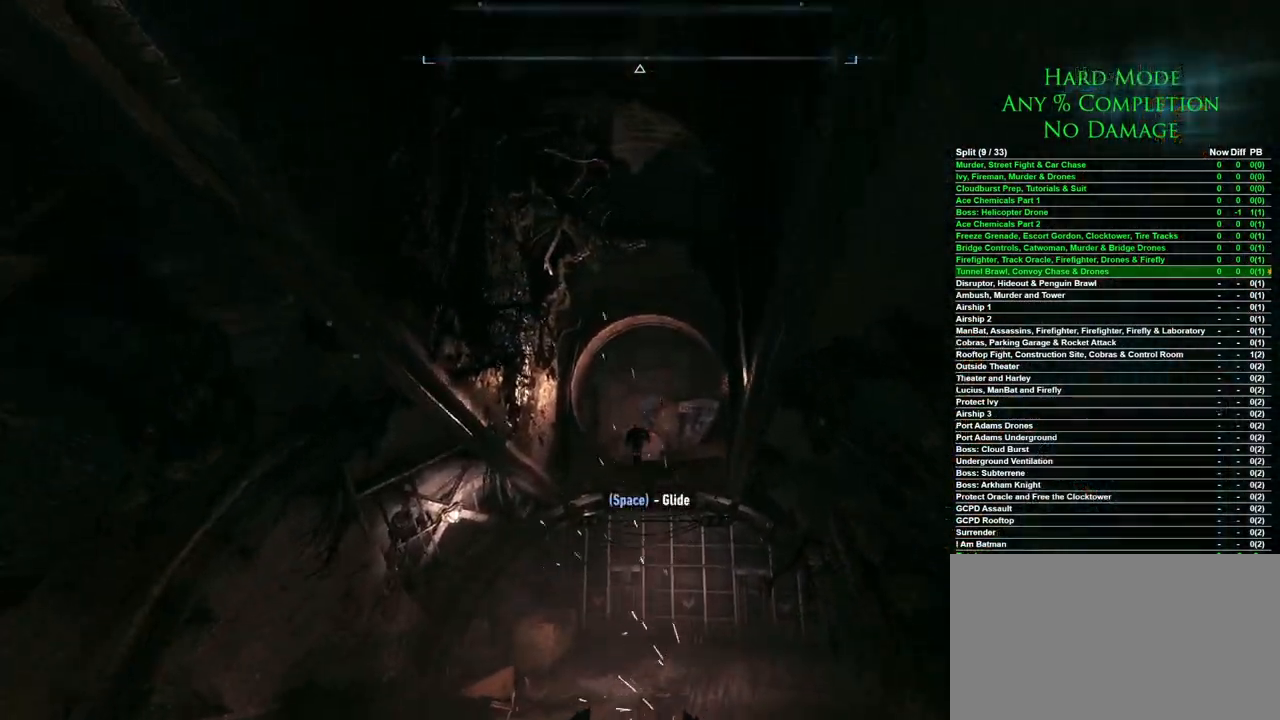
{"keys": [], "mouse": [], "events": [[167, "space", "up"]]}
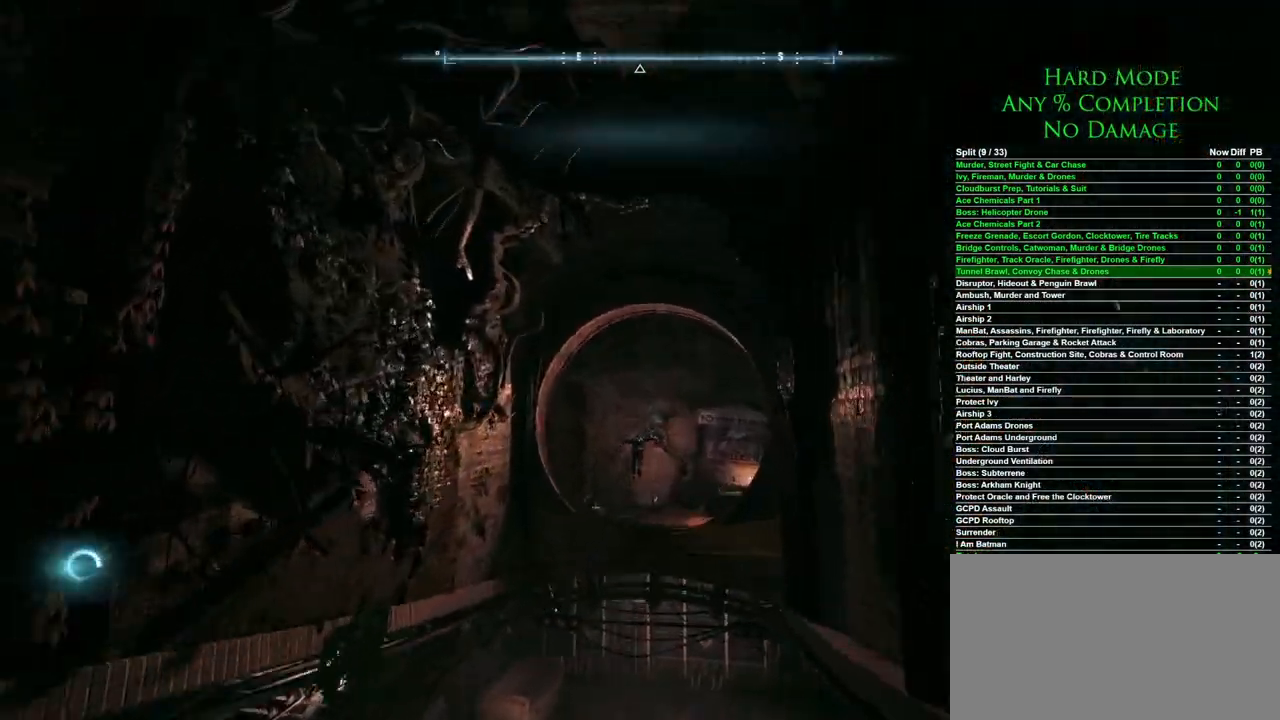
{"keys": [], "mouse": [], "events": []}
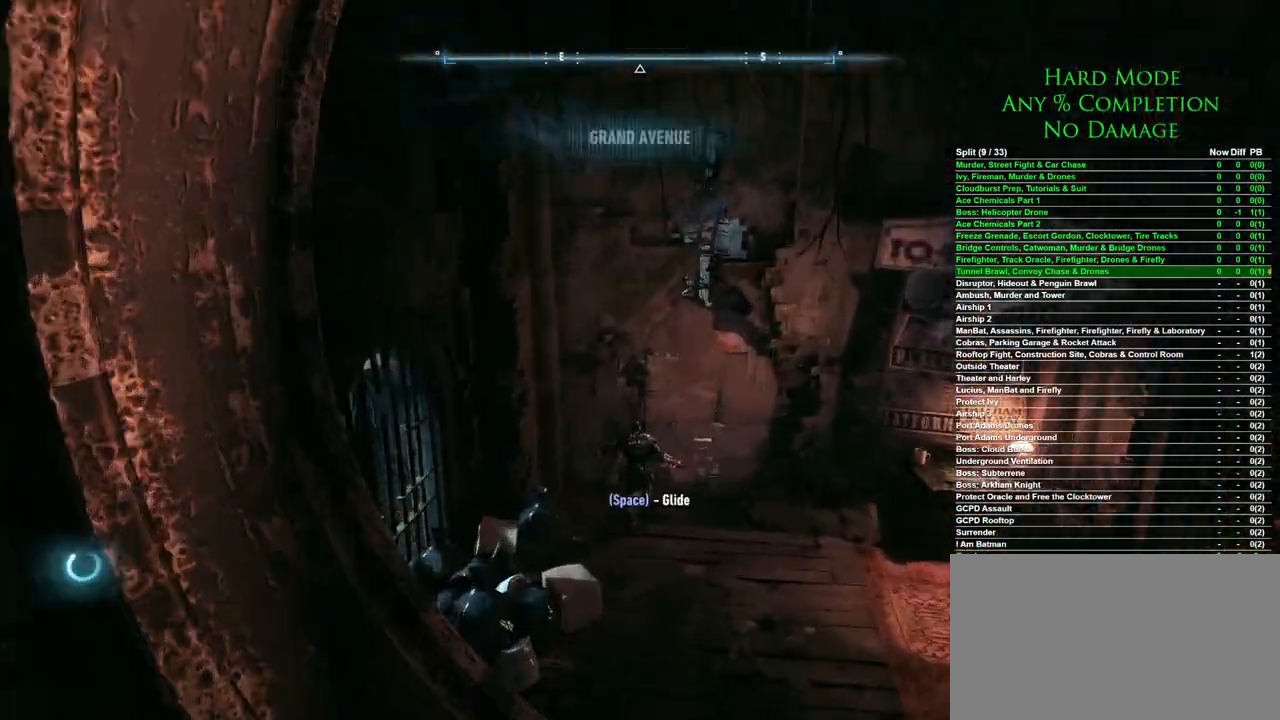
{"keys": ["d", "w"], "mouse": [], "events": [[100, "d", "down"], [483, "w", "down"]]}
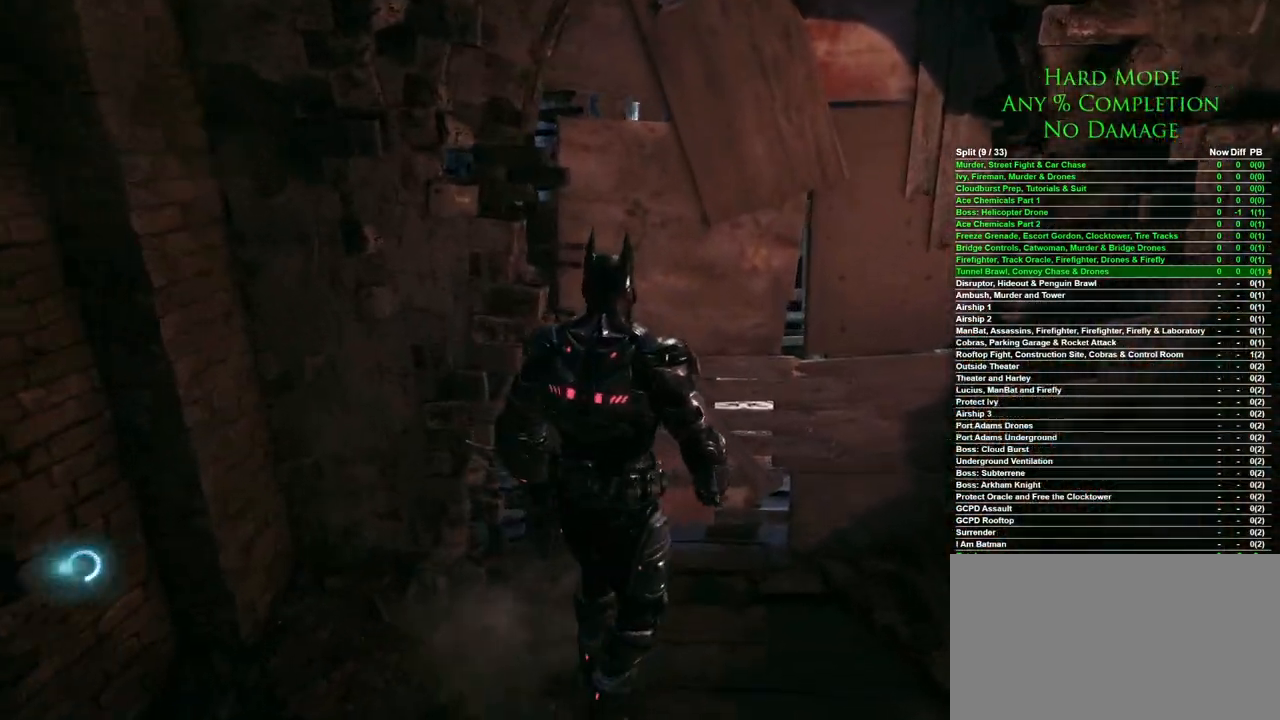
{"keys": [], "mouse": [], "events": [[250, "d", "up"], [300, "w", "up"]]}